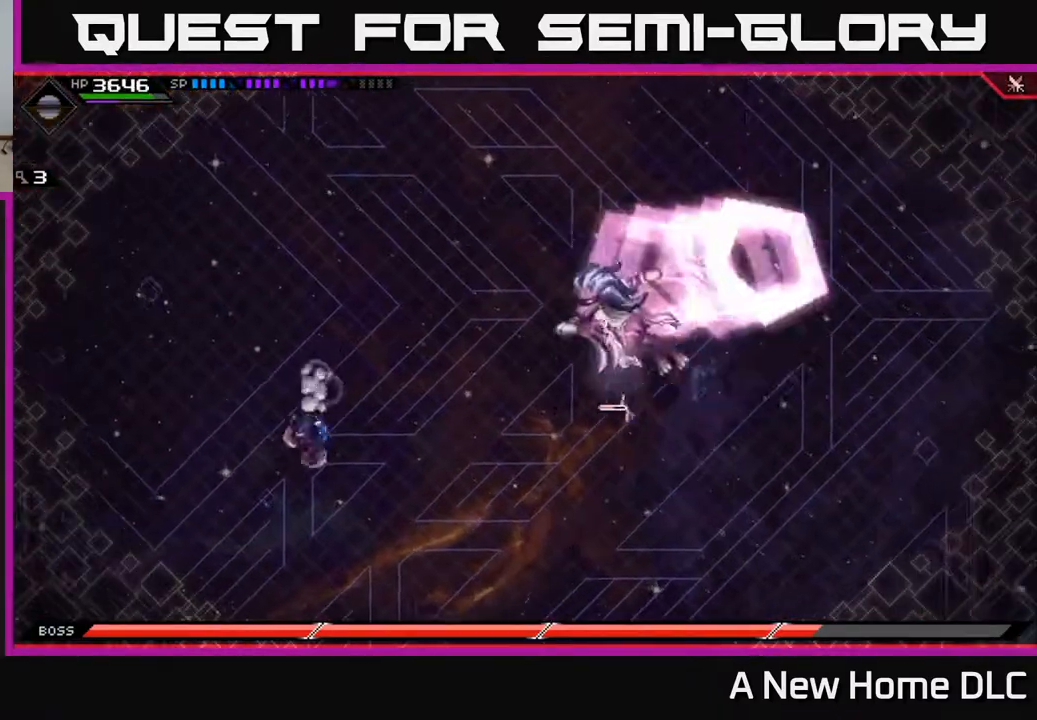
Gameplay with a controller (Xbox layout); each line is a JSON object with the inputs held at the frame after it. "events" lists button and stick changes between this image and that frame as [ms after this image, input, new state], when the widget could be followed in between.
{"buttons": [], "left_stick": "up", "right_stick": "center", "events": [[17, "L1", "up"], [117, "L1", "down"], [233, "L1", "up"], [300, "left_stick", "up"]]}
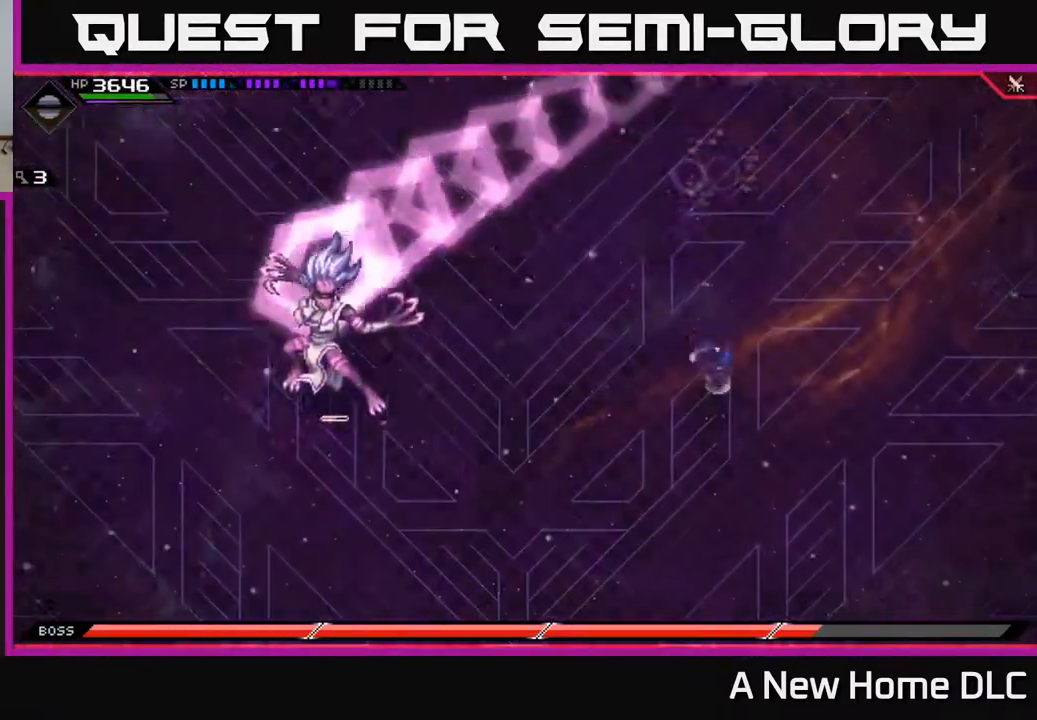
{"buttons": [], "left_stick": "up-left", "right_stick": "center", "events": [[17, "L1", "down"], [117, "L1", "up"], [383, "left_stick", "up-left"]]}
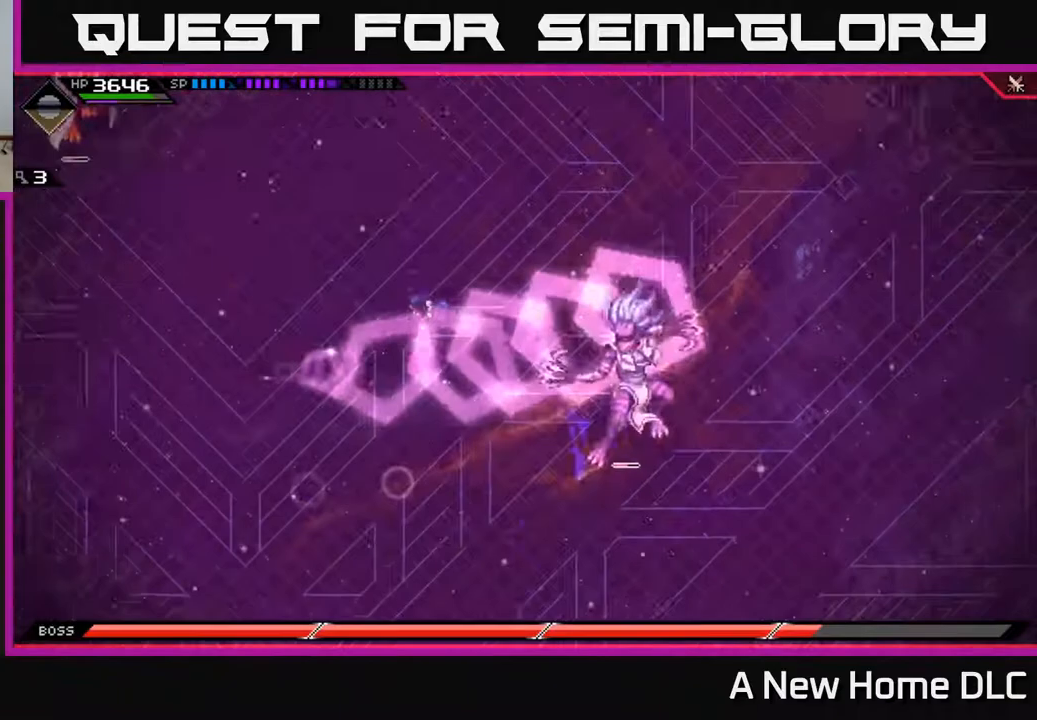
{"buttons": [], "left_stick": "down-right", "right_stick": "center", "events": [[17, "left_stick", "left"], [217, "left_stick", "down"], [283, "L1", "down"], [400, "L1", "up"], [483, "left_stick", "down-right"]]}
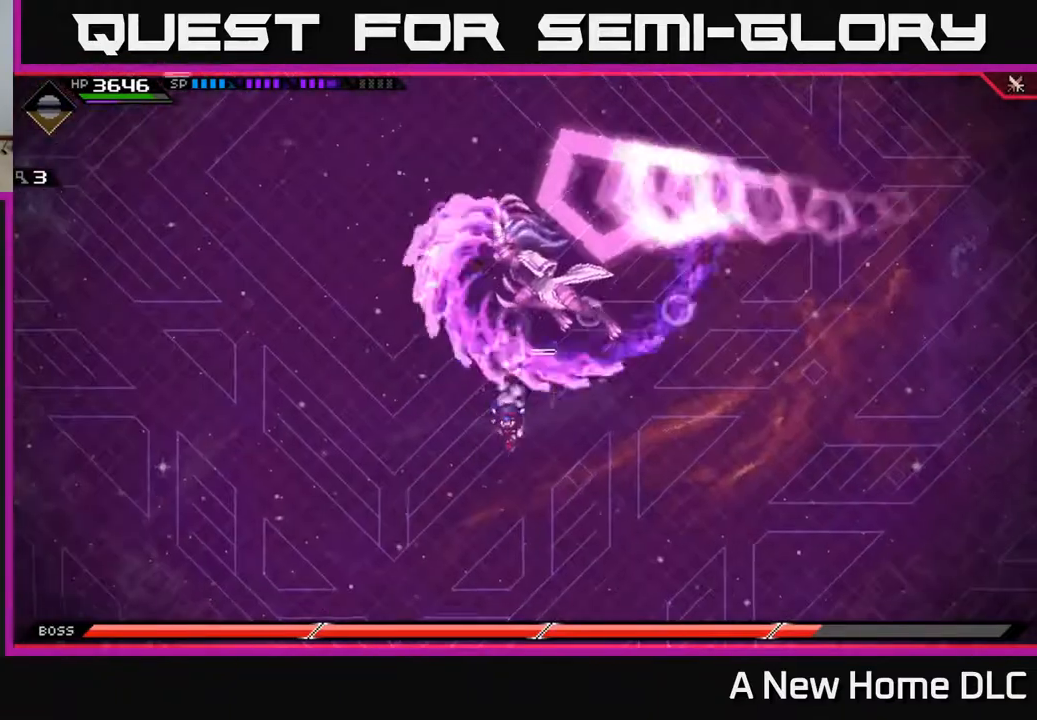
{"buttons": ["X"], "left_stick": "up", "right_stick": "center", "events": [[200, "left_stick", "up"], [383, "X", "down"]]}
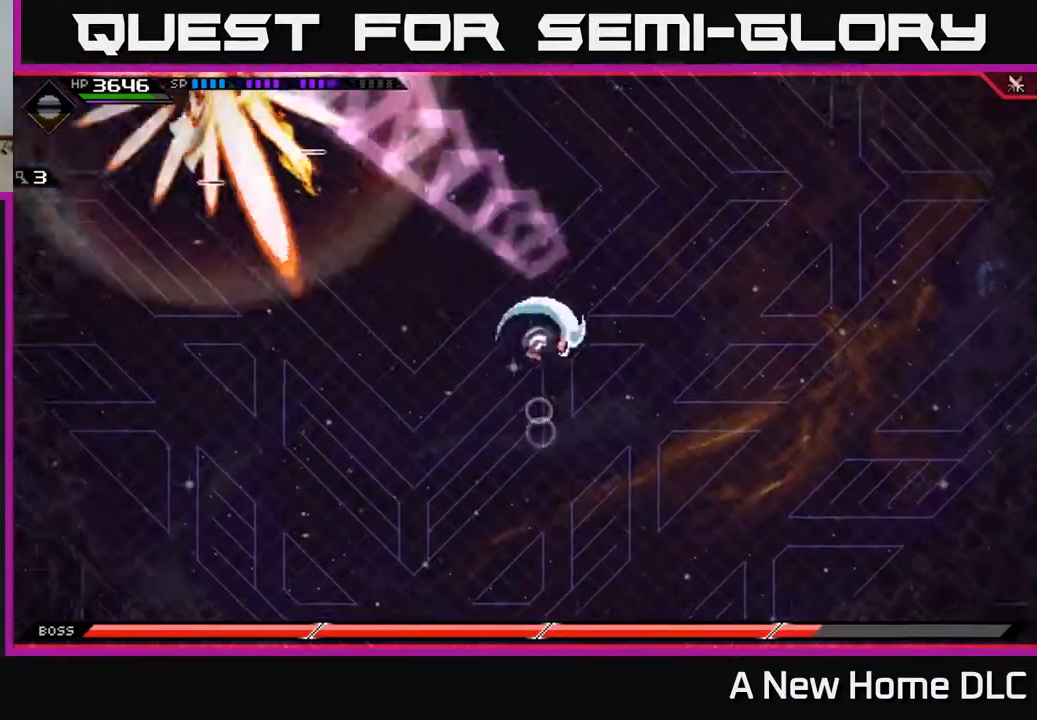
{"buttons": [], "left_stick": "up", "right_stick": "center", "events": [[117, "X", "up"], [200, "left_stick", "left"], [283, "left_stick", "center"], [483, "left_stick", "up"]]}
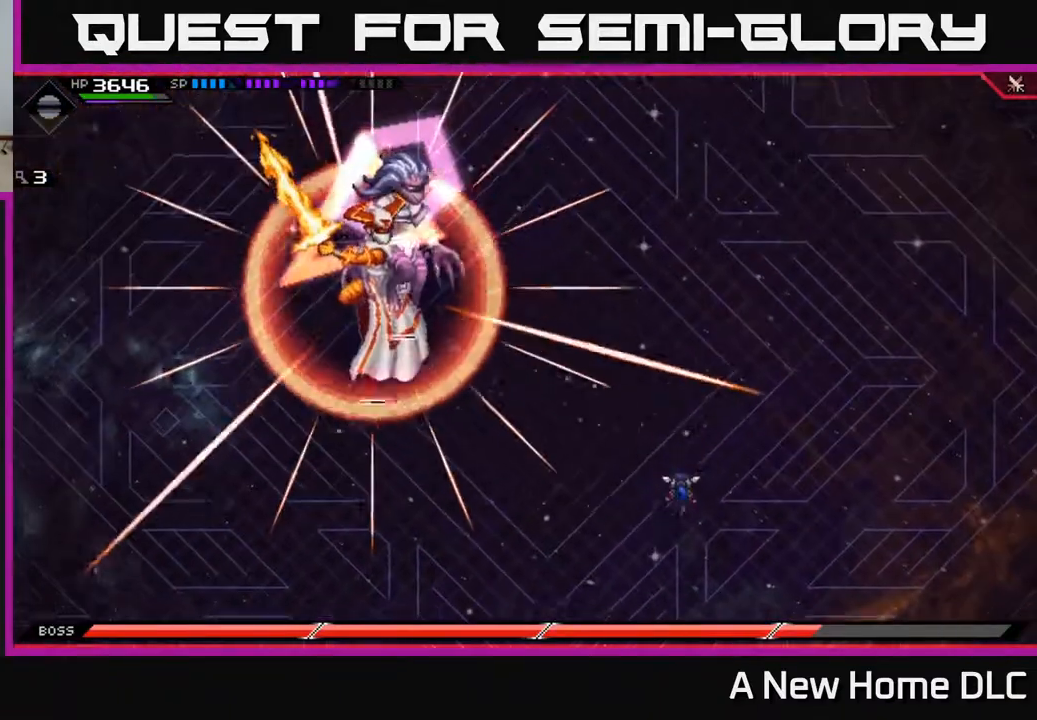
{"buttons": ["L1"], "left_stick": "up", "right_stick": "center", "events": [[167, "left_stick", "down-left"], [317, "left_stick", "down-right"], [367, "L1", "down"], [367, "left_stick", "up-right"], [483, "left_stick", "up"]]}
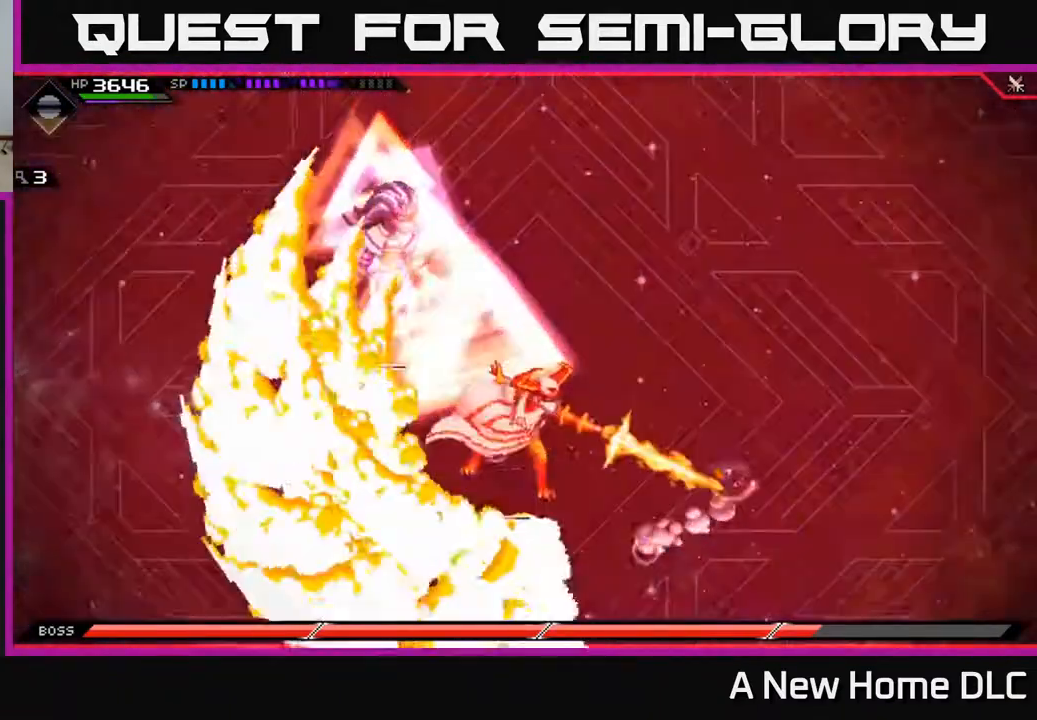
{"buttons": [], "left_stick": "left", "right_stick": "center", "events": [[17, "L1", "up"], [83, "L1", "down"], [167, "L1", "up"], [267, "left_stick", "left"]]}
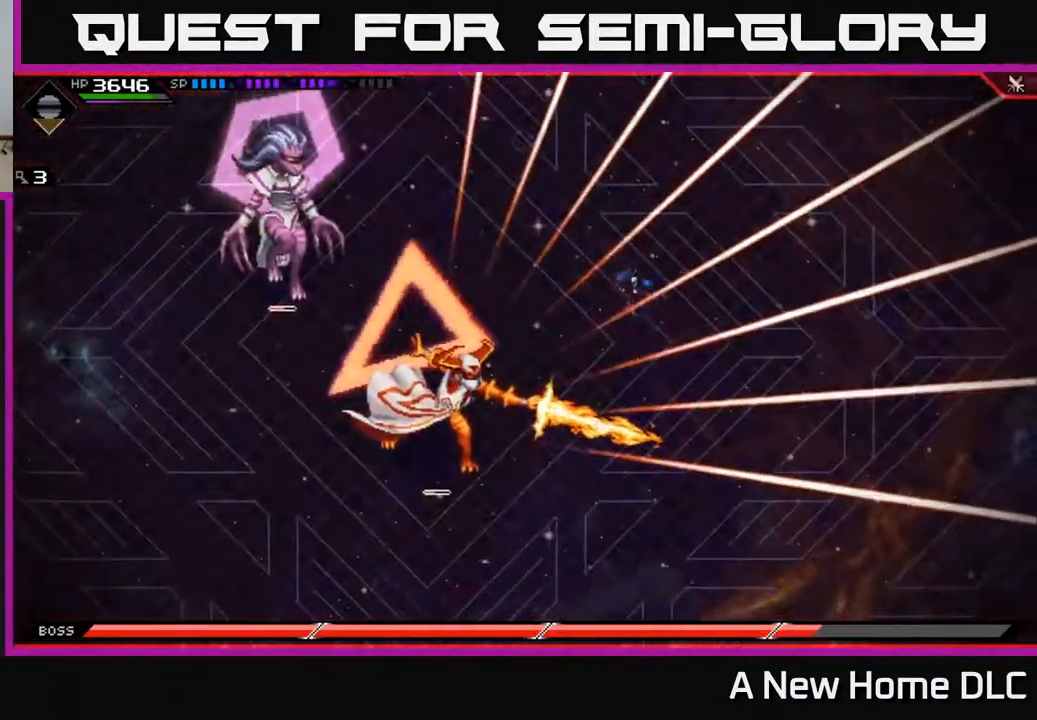
{"buttons": ["L1"], "left_stick": "left", "right_stick": "center", "events": [[300, "L1", "down"], [383, "L1", "up"], [450, "L1", "down"]]}
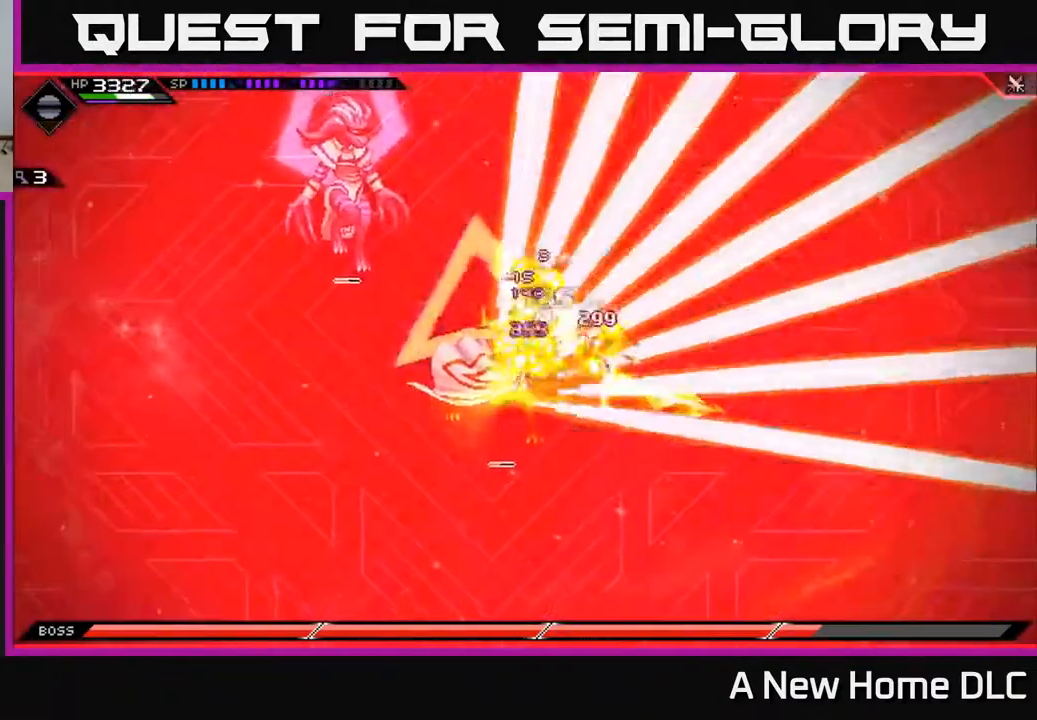
{"buttons": ["DPAD_DOWN"], "left_stick": "center", "right_stick": "center", "events": [[50, "L1", "up"], [300, "left_stick", "center"], [383, "DPAD_DOWN", "down"]]}
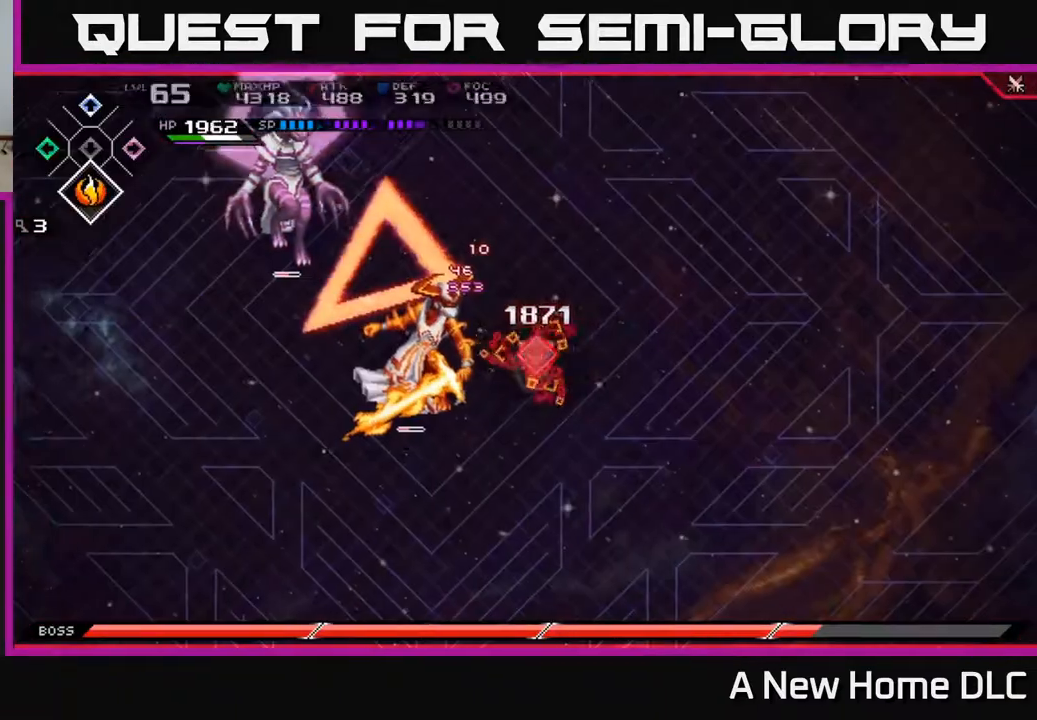
{"buttons": ["R2"], "left_stick": "center", "right_stick": "left", "events": [[17, "DPAD_DOWN", "up"], [233, "DPAD_UP", "down"], [333, "DPAD_UP", "up"], [367, "right_stick", "left"], [383, "R2", "down"]]}
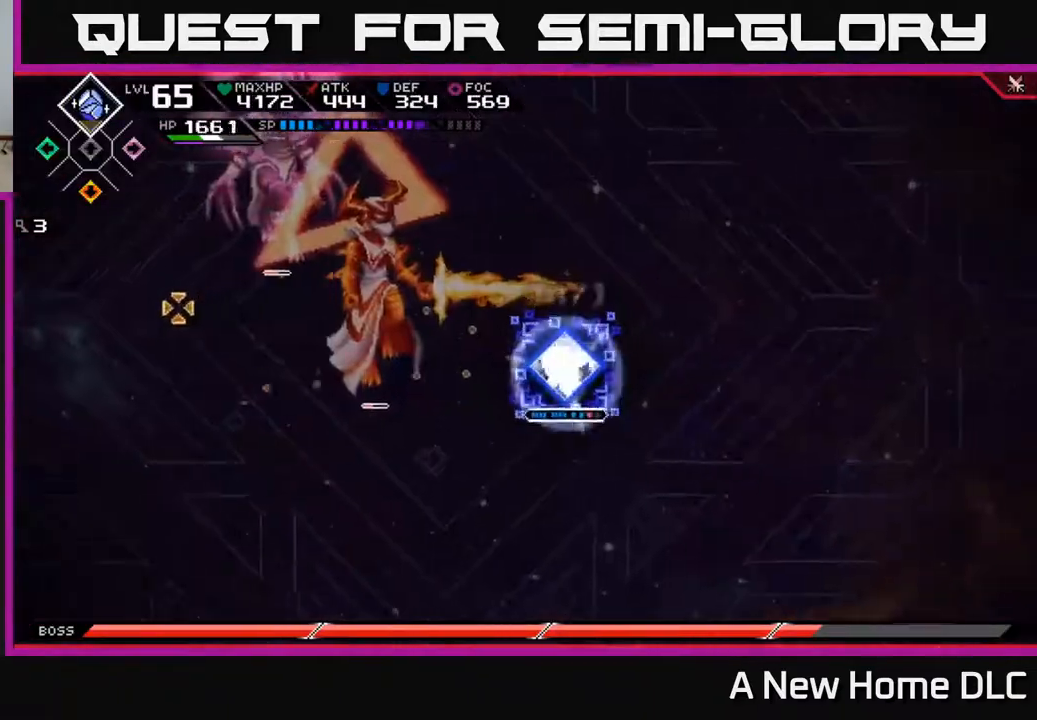
{"buttons": [], "left_stick": "center", "right_stick": "left", "events": [[433, "R2", "up"]]}
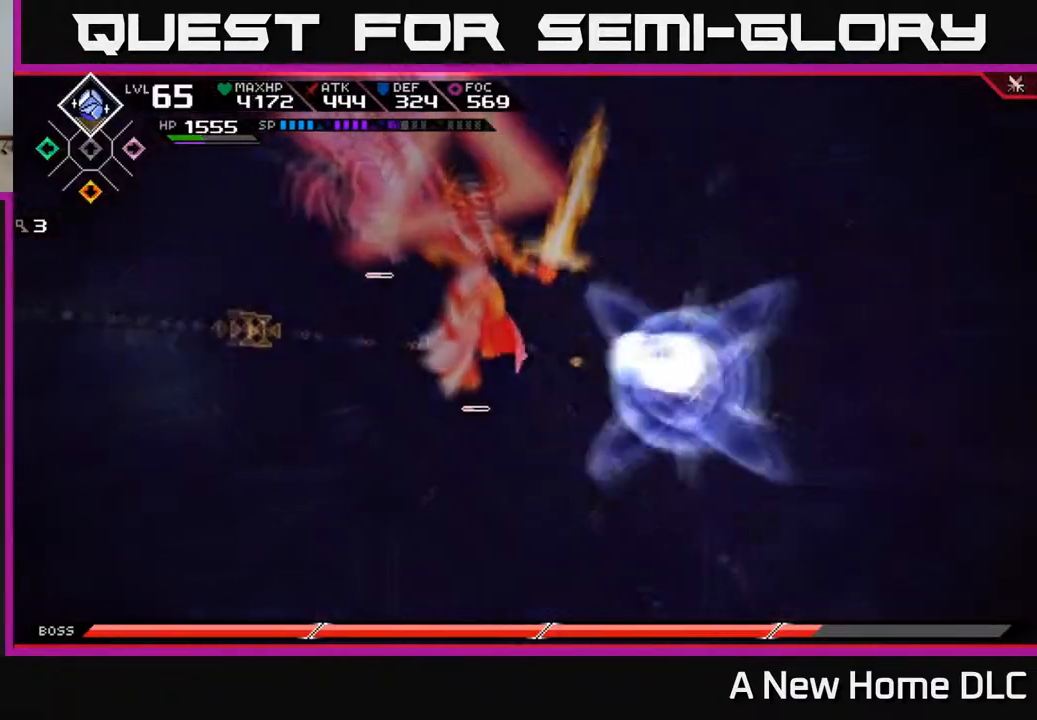
{"buttons": [], "left_stick": "left", "right_stick": "center", "events": [[17, "left_stick", "left"], [133, "right_stick", "center"], [233, "L1", "down"], [300, "L1", "up"], [400, "L1", "down"], [400, "X", "down"], [500, "L1", "up"], [500, "X", "up"]]}
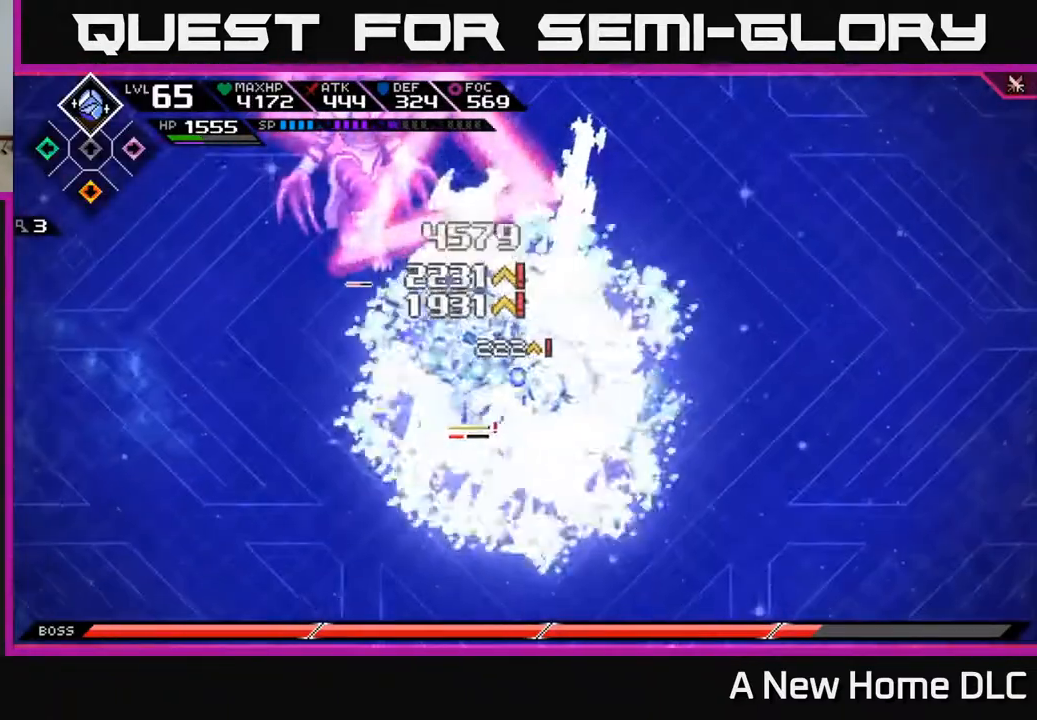
{"buttons": ["X"], "left_stick": "center", "right_stick": "center", "events": [[67, "X", "down"], [300, "X", "up"], [367, "X", "down"], [367, "left_stick", "center"]]}
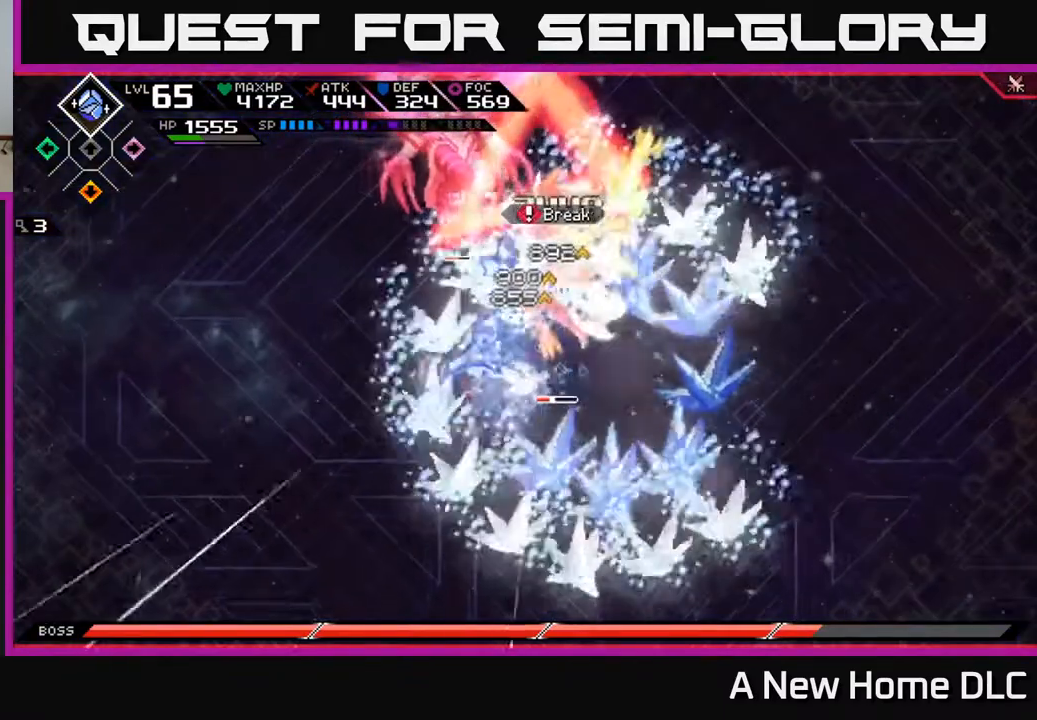
{"buttons": ["L1"], "left_stick": "up-right", "right_stick": "center", "events": [[233, "left_stick", "up"], [250, "L1", "down"], [333, "left_stick", "right"], [367, "L1", "up"], [467, "L1", "down"], [467, "X", "up"], [483, "left_stick", "up-right"]]}
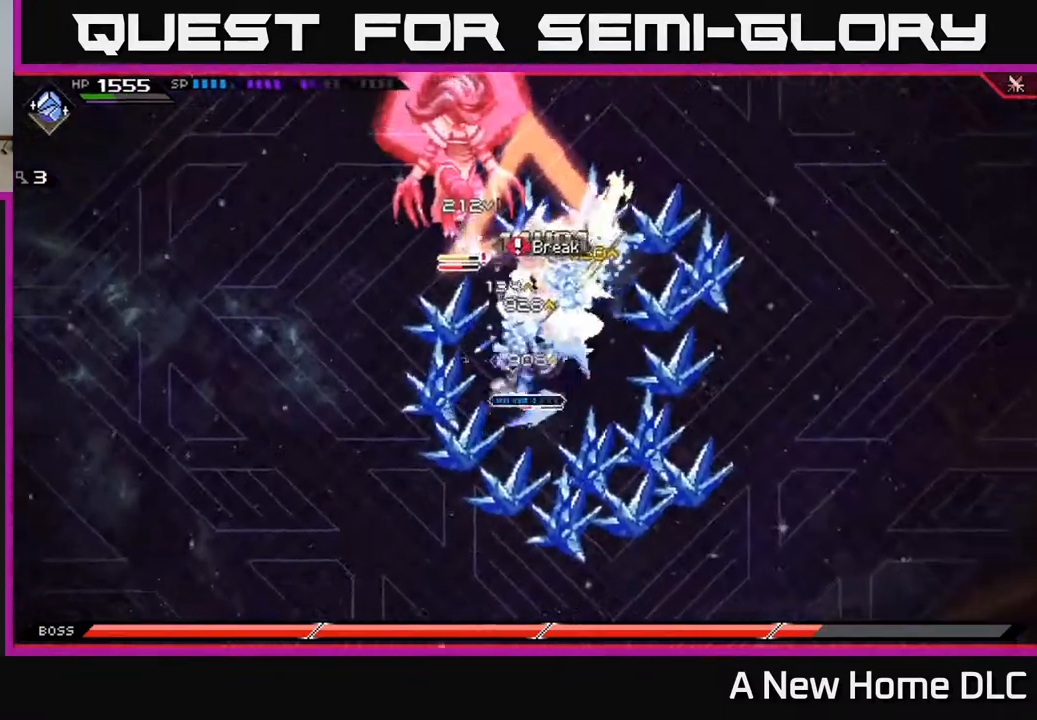
{"buttons": ["R2"], "left_stick": "center", "right_stick": "up-left", "events": [[50, "X", "down"], [83, "L1", "up"], [150, "X", "up"], [150, "left_stick", "center"], [250, "DPAD_LEFT", "down"], [350, "DPAD_LEFT", "up"], [450, "R2", "down"], [450, "right_stick", "up-left"]]}
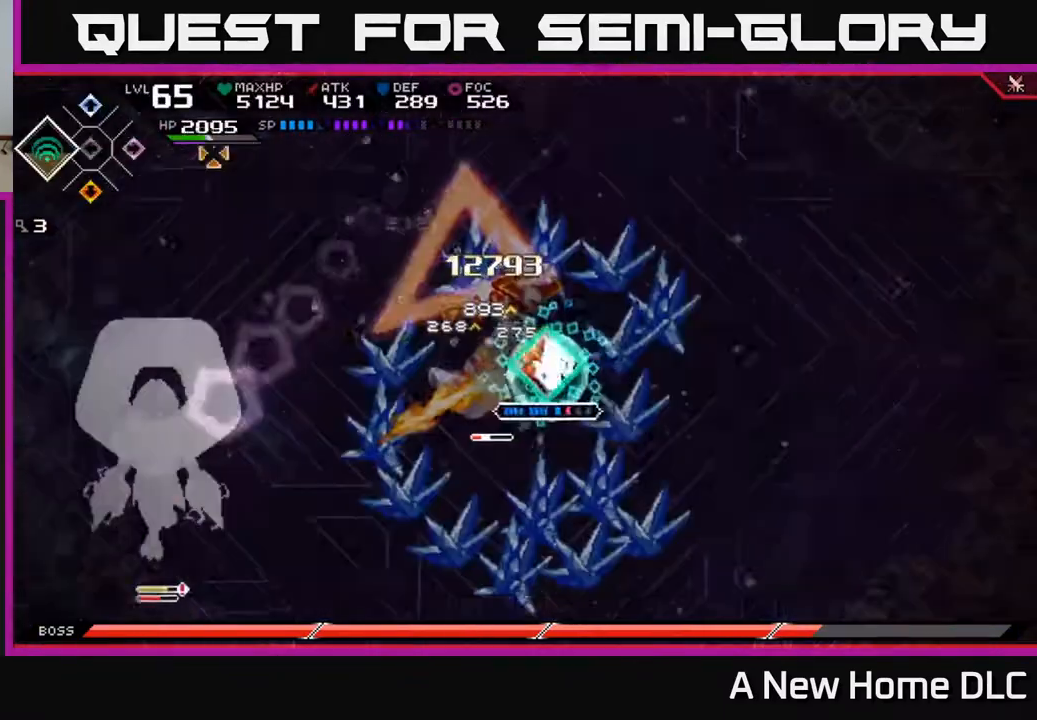
{"buttons": [], "left_stick": "center", "right_stick": "left", "events": [[100, "R2", "up"], [100, "right_stick", "left"]]}
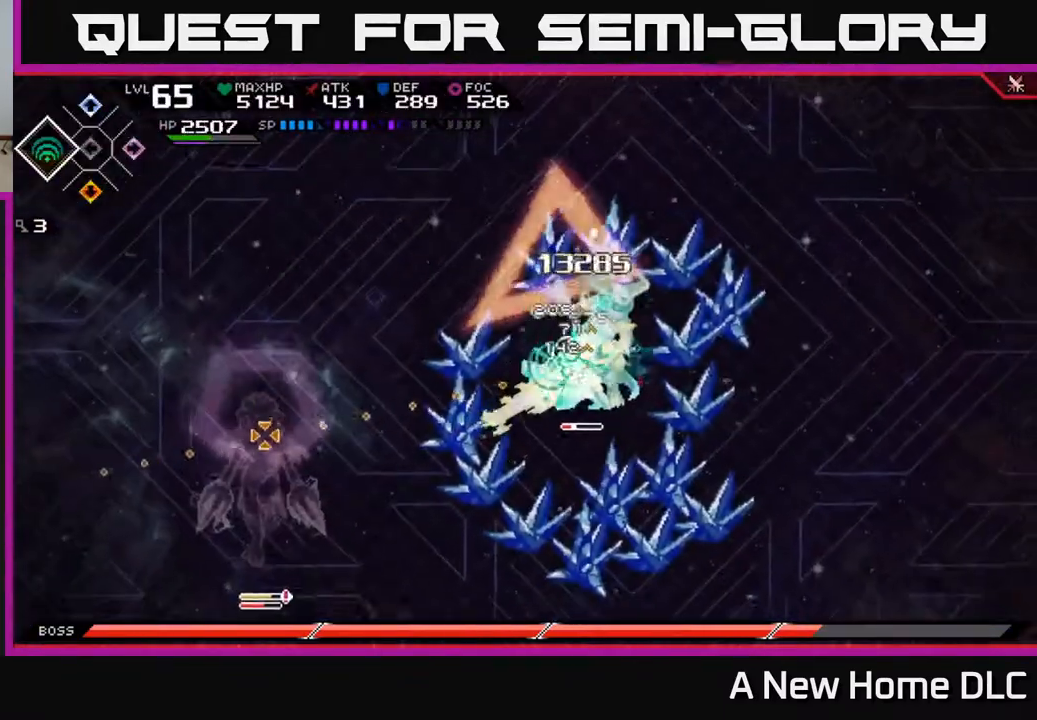
{"buttons": [], "left_stick": "center", "right_stick": "left", "events": []}
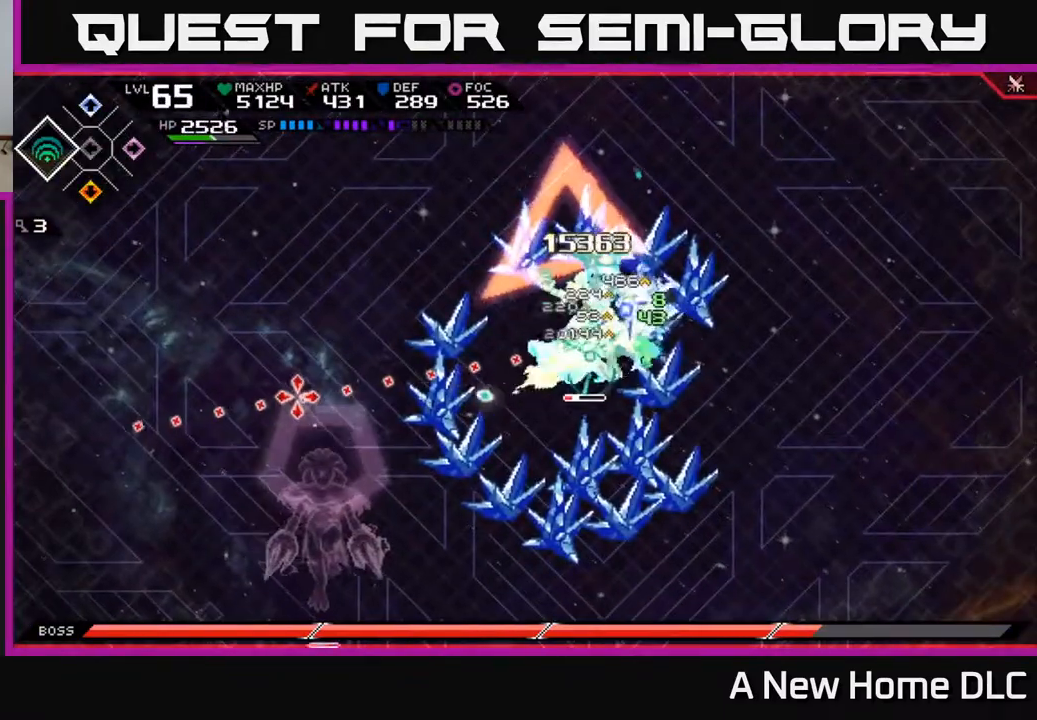
{"buttons": [], "left_stick": "center", "right_stick": "left", "events": [[183, "R2", "down"], [300, "R2", "up"]]}
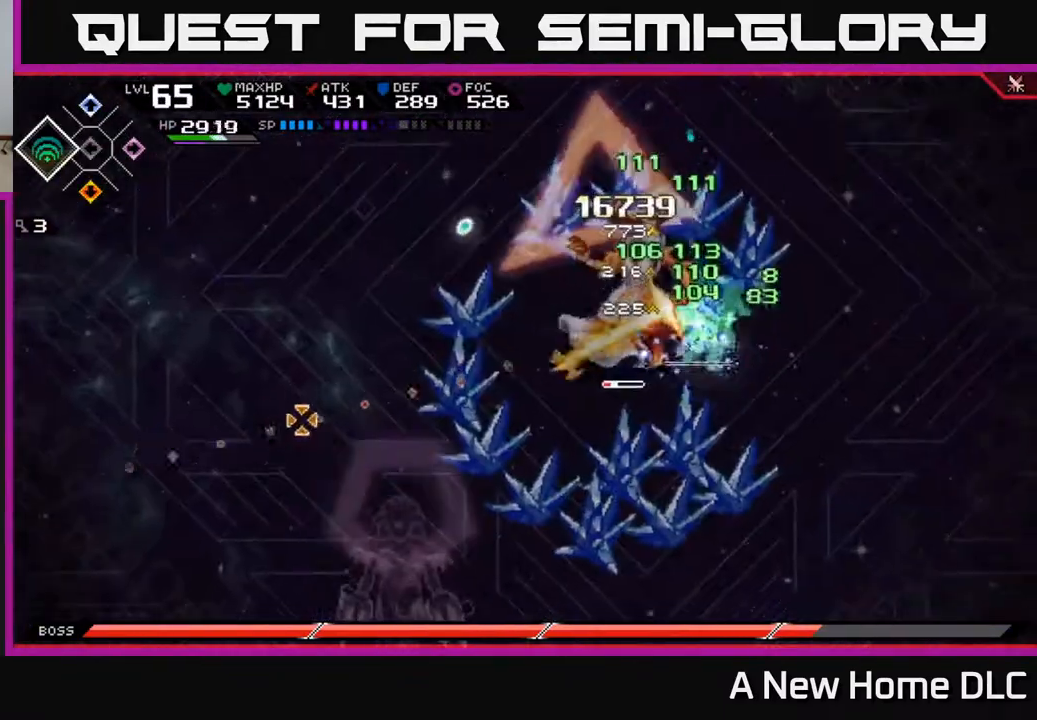
{"buttons": [], "left_stick": "center", "right_stick": "left", "events": []}
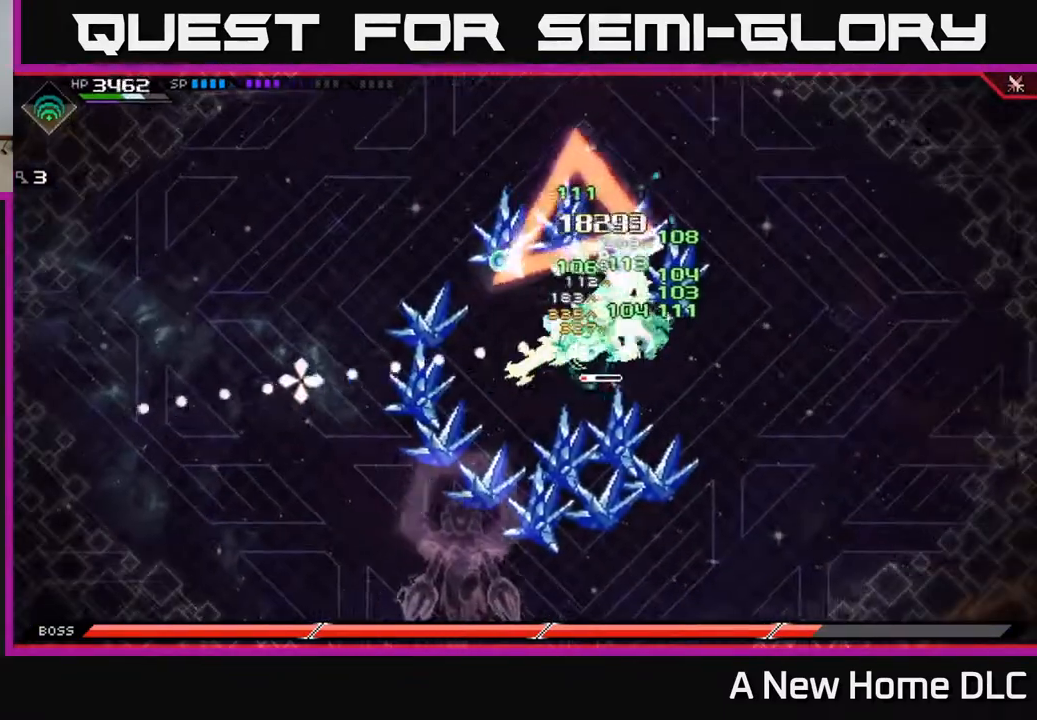
{"buttons": [], "left_stick": "center", "right_stick": "left", "events": []}
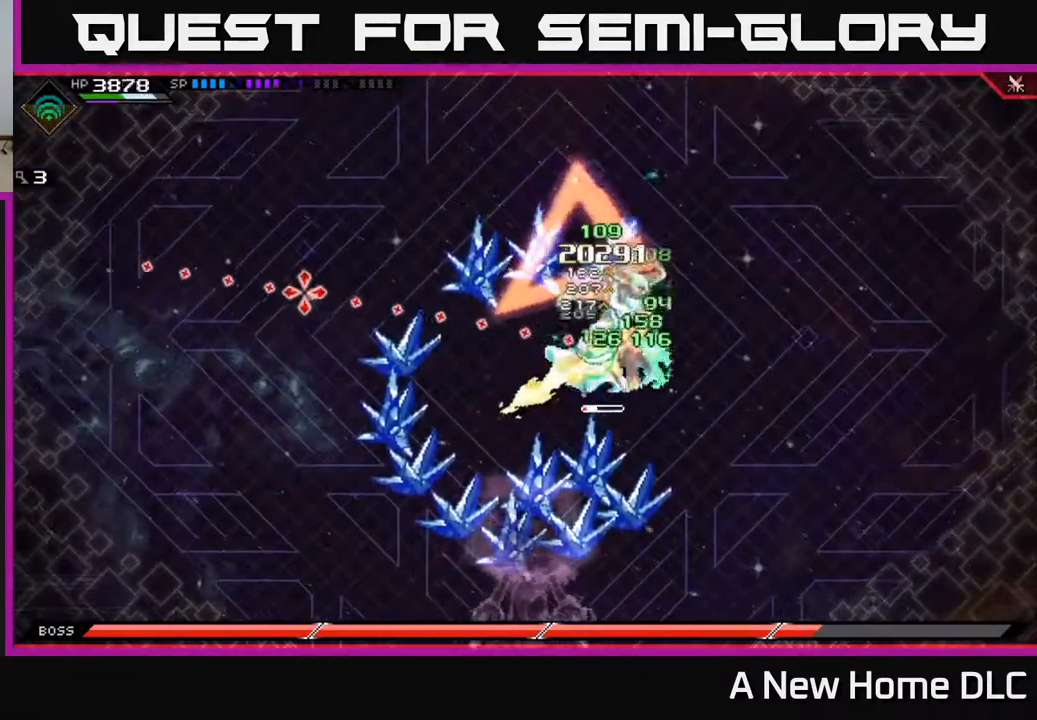
{"buttons": [], "left_stick": "left", "right_stick": "center", "events": [[200, "DPAD_LEFT", "down"], [267, "DPAD_LEFT", "up"], [300, "right_stick", "center"], [400, "X", "down"], [433, "left_stick", "left"], [483, "X", "up"]]}
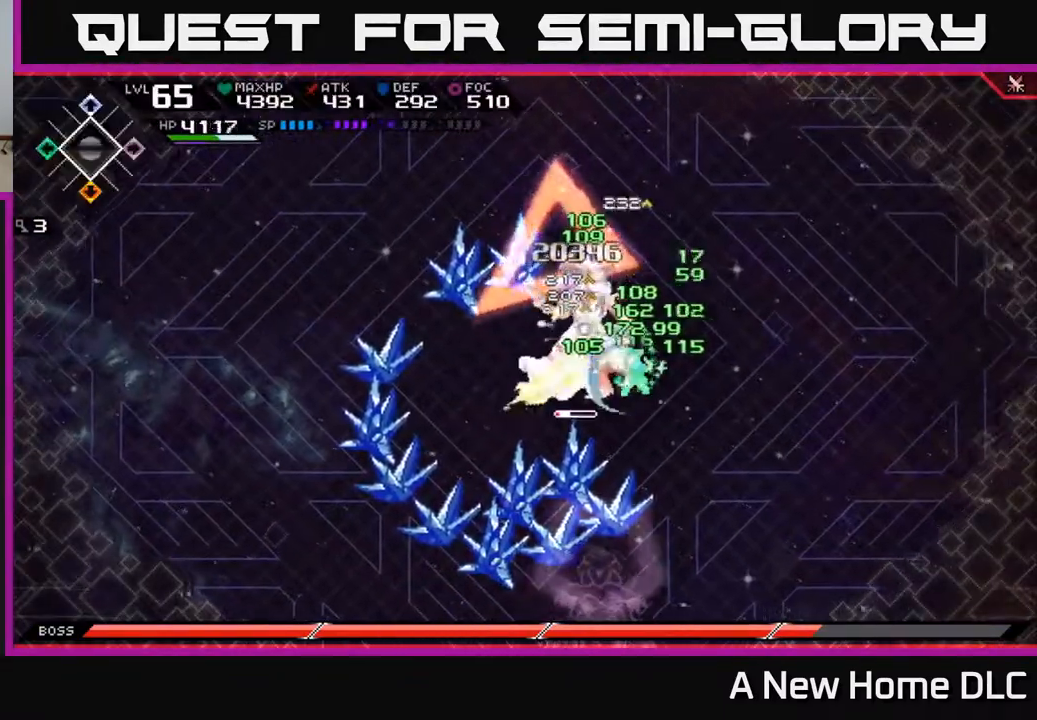
{"buttons": ["X"], "left_stick": "left", "right_stick": "center", "events": [[50, "X", "down"], [133, "X", "up"], [200, "X", "down"], [283, "X", "up"], [350, "X", "down"], [433, "X", "up"], [500, "X", "down"]]}
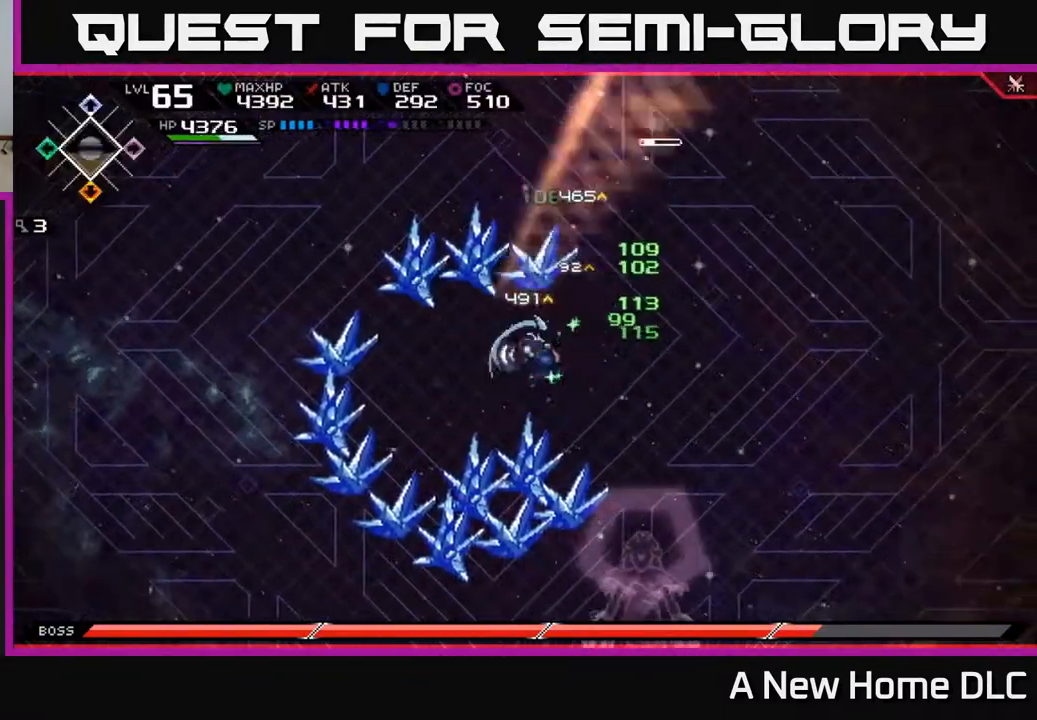
{"buttons": [], "left_stick": "center", "right_stick": "center", "events": [[67, "left_stick", "up-left"], [100, "X", "up"], [150, "L1", "down"], [200, "left_stick", "up"], [250, "L1", "up"], [400, "left_stick", "center"]]}
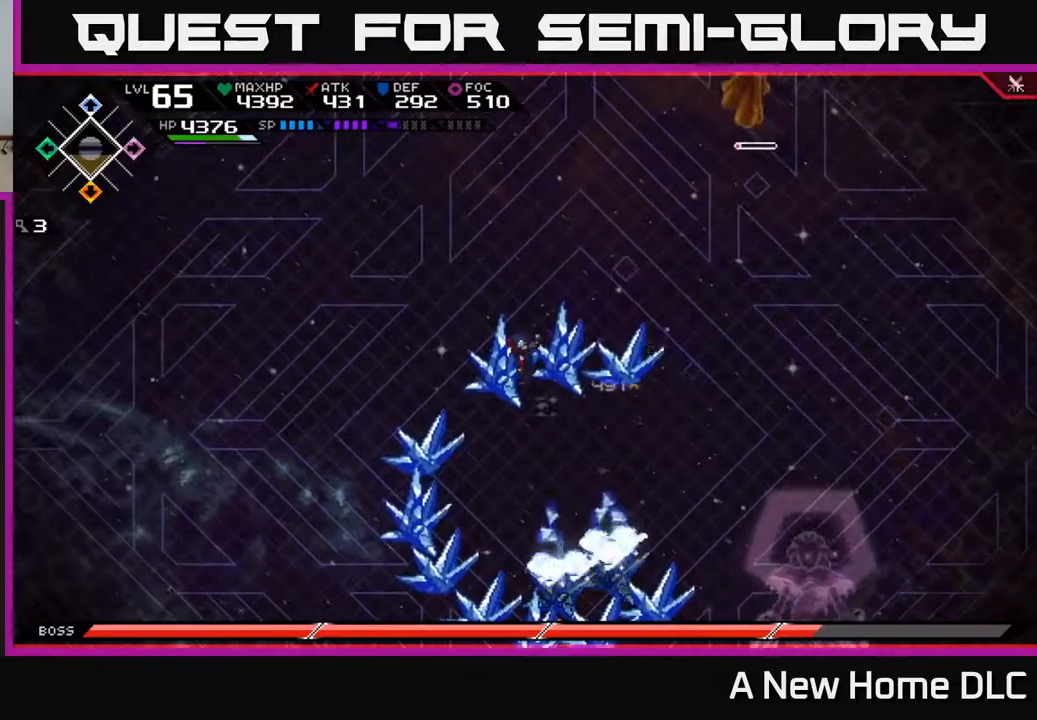
{"buttons": [], "left_stick": "left", "right_stick": "center", "events": [[117, "left_stick", "left"], [183, "left_stick", "down-left"], [500, "left_stick", "left"]]}
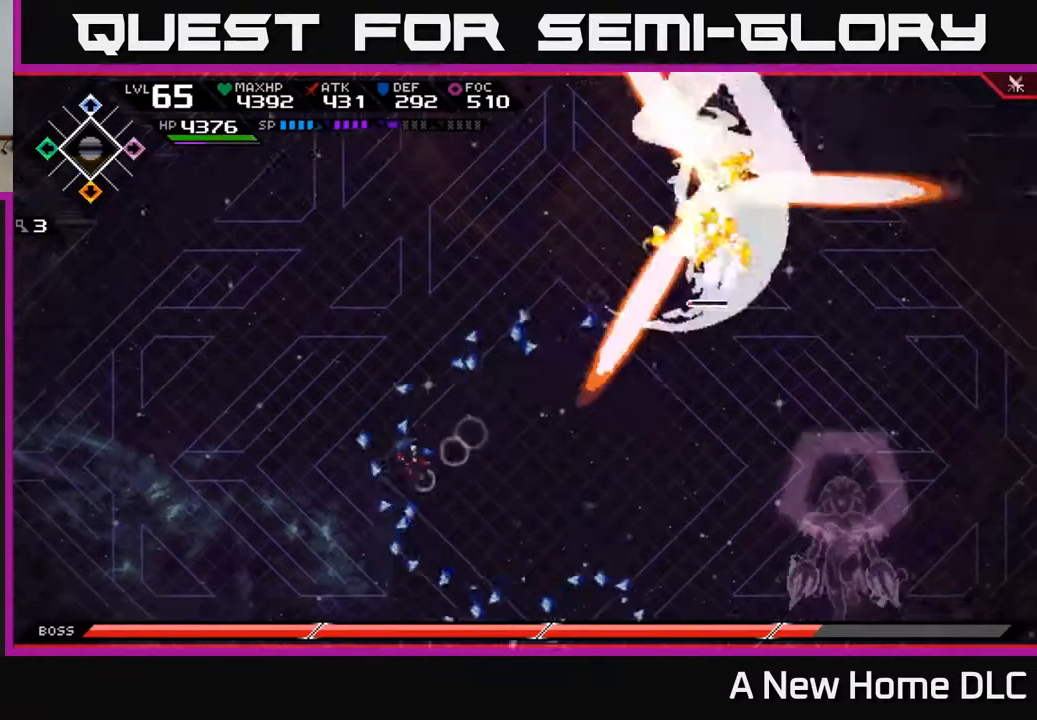
{"buttons": [], "left_stick": "up-right", "right_stick": "center", "events": [[167, "left_stick", "up-left"], [350, "left_stick", "up"], [500, "left_stick", "up-right"]]}
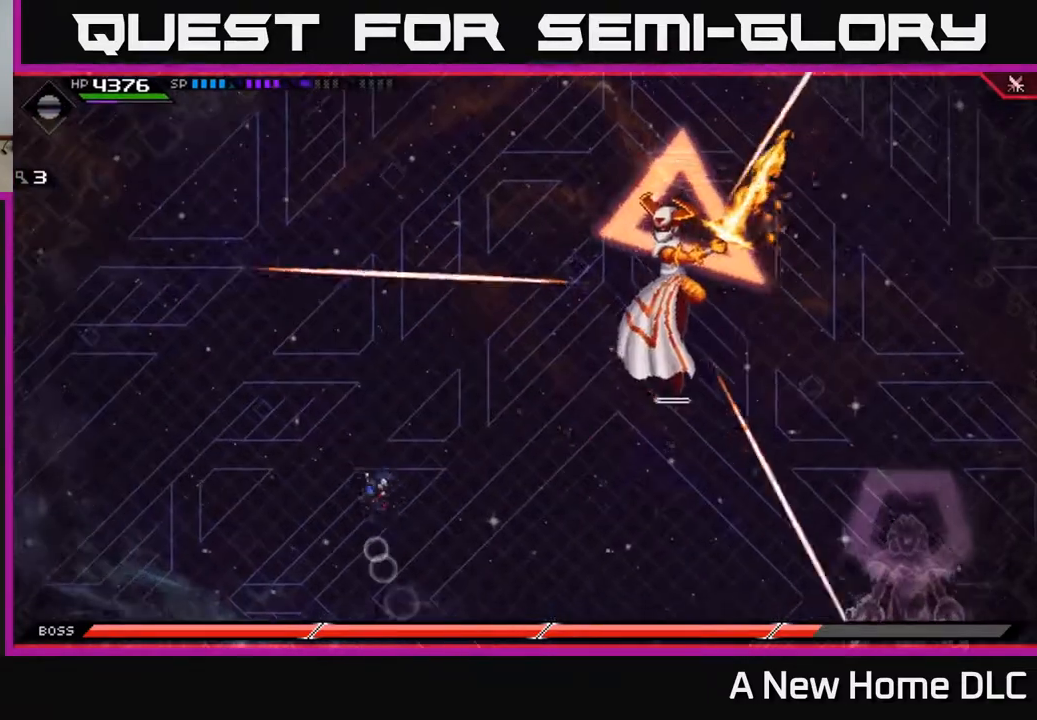
{"buttons": ["L1"], "left_stick": "up", "right_stick": "center", "events": [[233, "left_stick", "down-right"], [350, "left_stick", "up-left"], [417, "L1", "down"], [500, "left_stick", "up"]]}
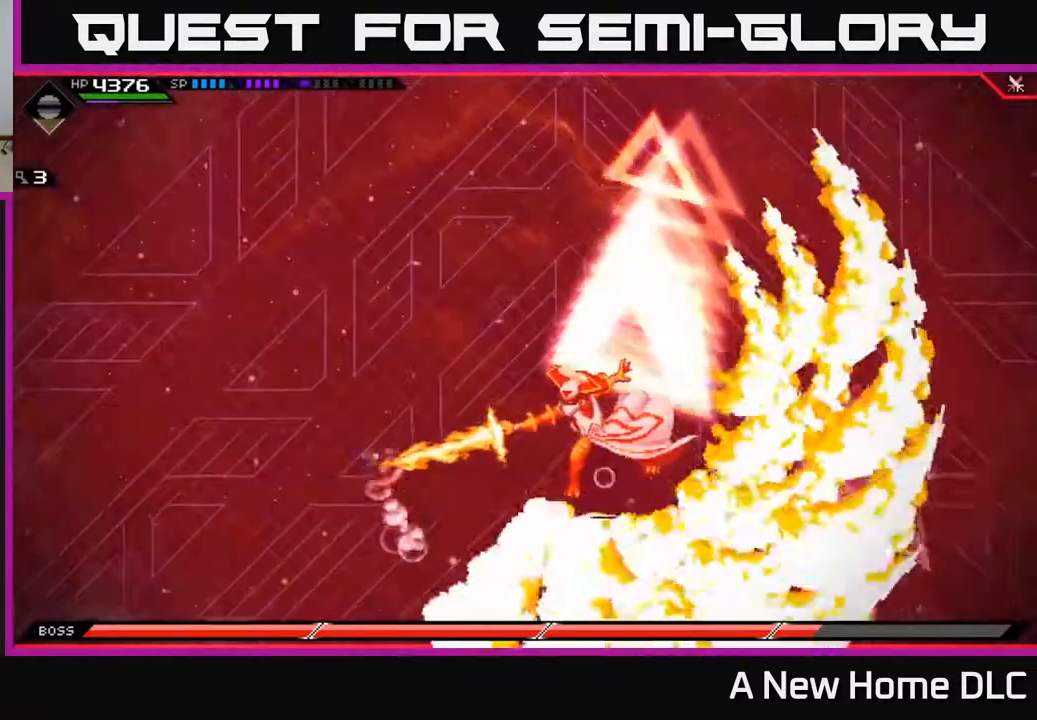
{"buttons": [], "left_stick": "down-right", "right_stick": "center", "events": [[67, "L1", "up"], [117, "L1", "down"], [200, "L1", "up"], [317, "left_stick", "right"], [400, "left_stick", "down-right"]]}
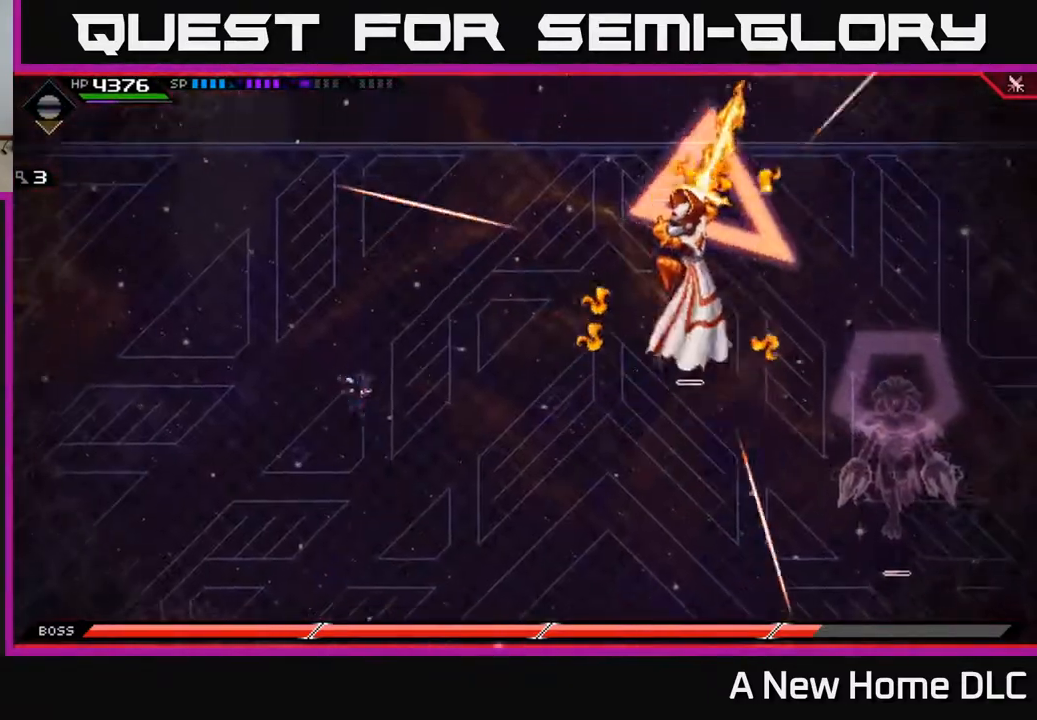
{"buttons": [], "left_stick": "down-right", "right_stick": "center", "events": [[383, "L1", "down"], [483, "L1", "up"]]}
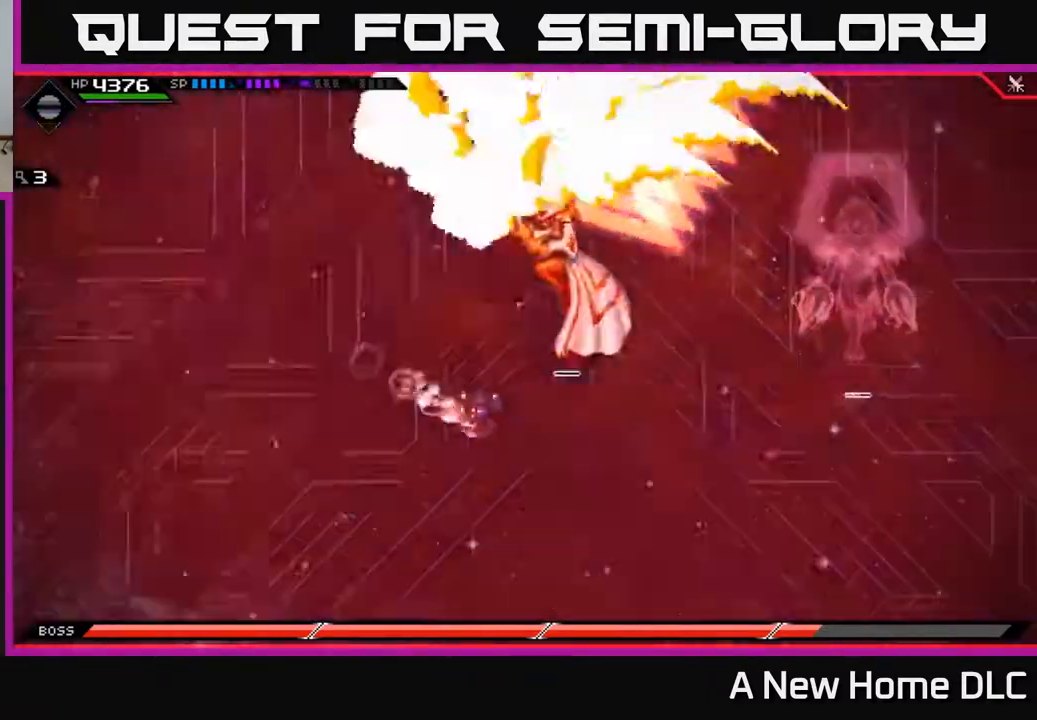
{"buttons": [], "left_stick": "center", "right_stick": "center", "events": [[67, "L1", "down"], [100, "left_stick", "right"], [133, "L1", "up"], [333, "left_stick", "center"]]}
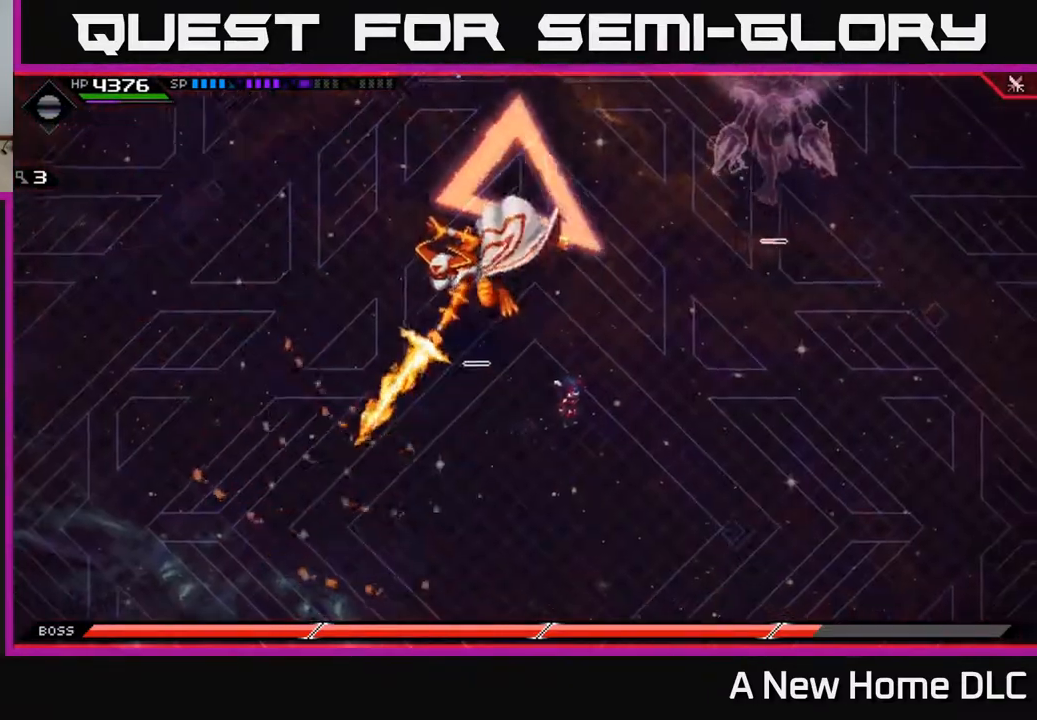
{"buttons": ["DPAD_UP"], "left_stick": "center", "right_stick": "center", "events": [[117, "DPAD_DOWN", "down"], [133, "DPAD_DOWN", "up"], [433, "DPAD_UP", "down"]]}